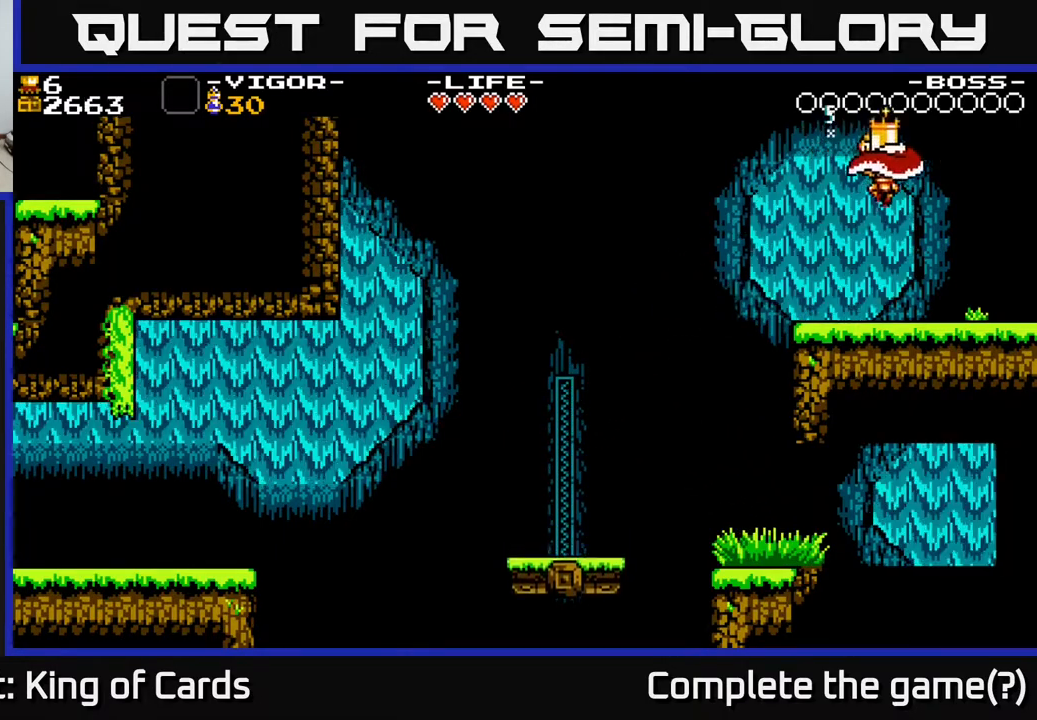
Gameplay with a controller (Xbox layout); each line is a JSON object with the inputs held at the frame after it. "events" lists button and stick changes between this image and that frame as [ms after this image, input, new state], when the widget could be followed in between. Not read: left_stick right_stick.
{"buttons": ["DPAD_RIGHT"], "events": [[150, "DPAD_RIGHT", "up"], [183, "DPAD_LEFT", "down"], [283, "DPAD_LEFT", "up"], [317, "DPAD_RIGHT", "down"]]}
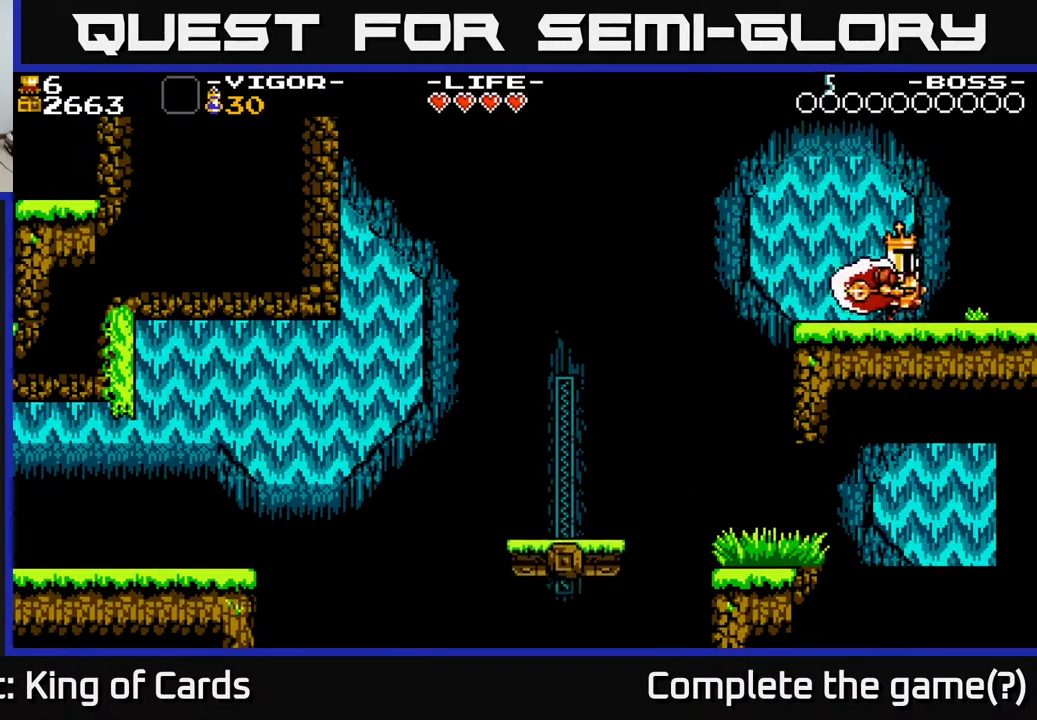
{"buttons": ["DPAD_RIGHT"], "events": []}
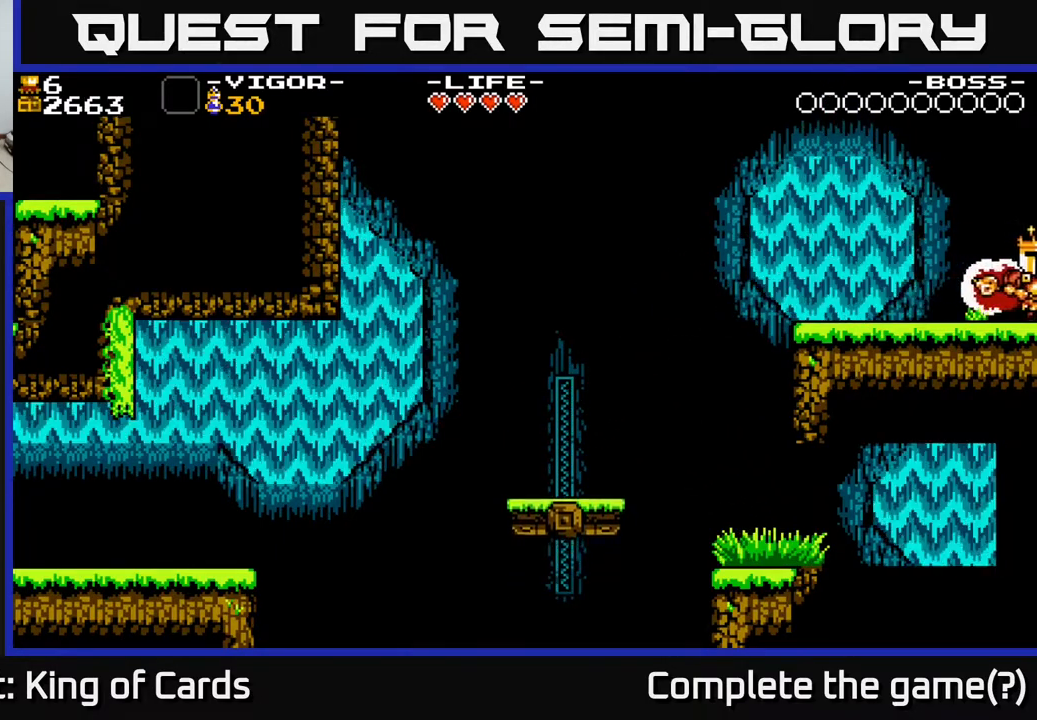
{"buttons": [], "events": [[417, "DPAD_RIGHT", "up"]]}
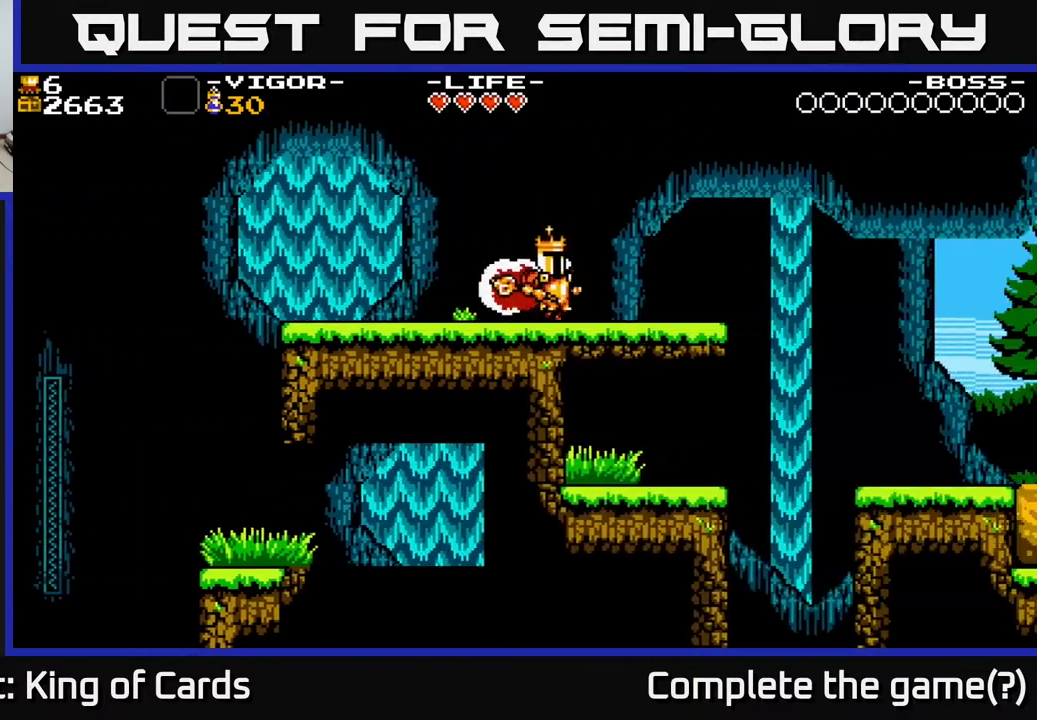
{"buttons": ["DPAD_RIGHT"], "events": [[67, "DPAD_RIGHT", "down"]]}
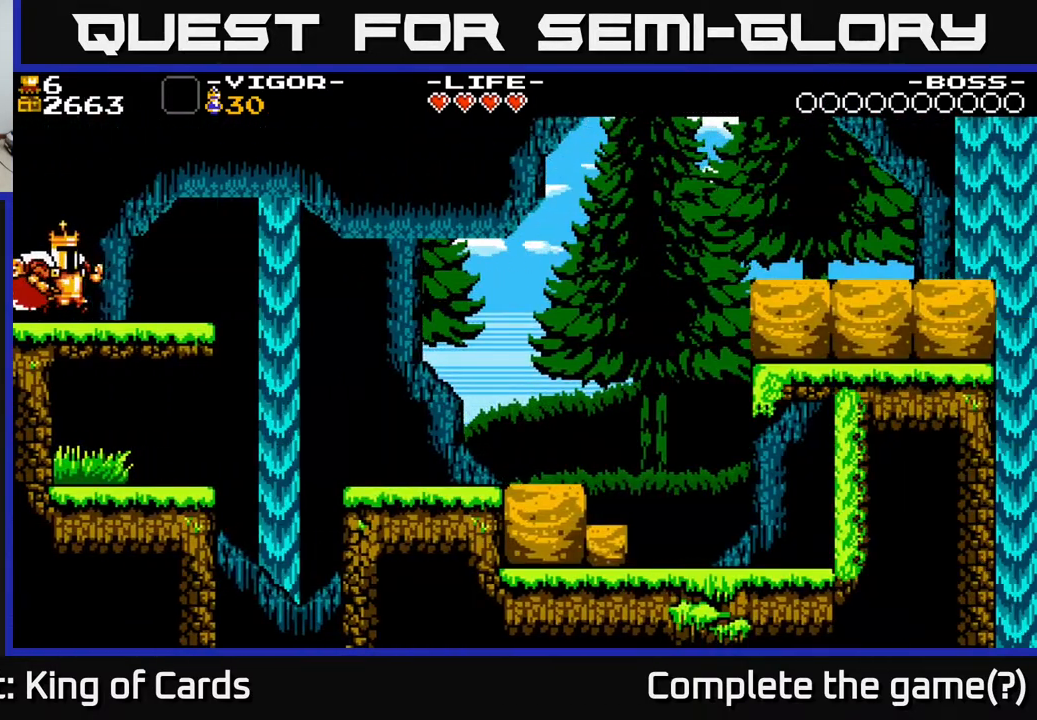
{"buttons": ["DPAD_RIGHT"], "events": []}
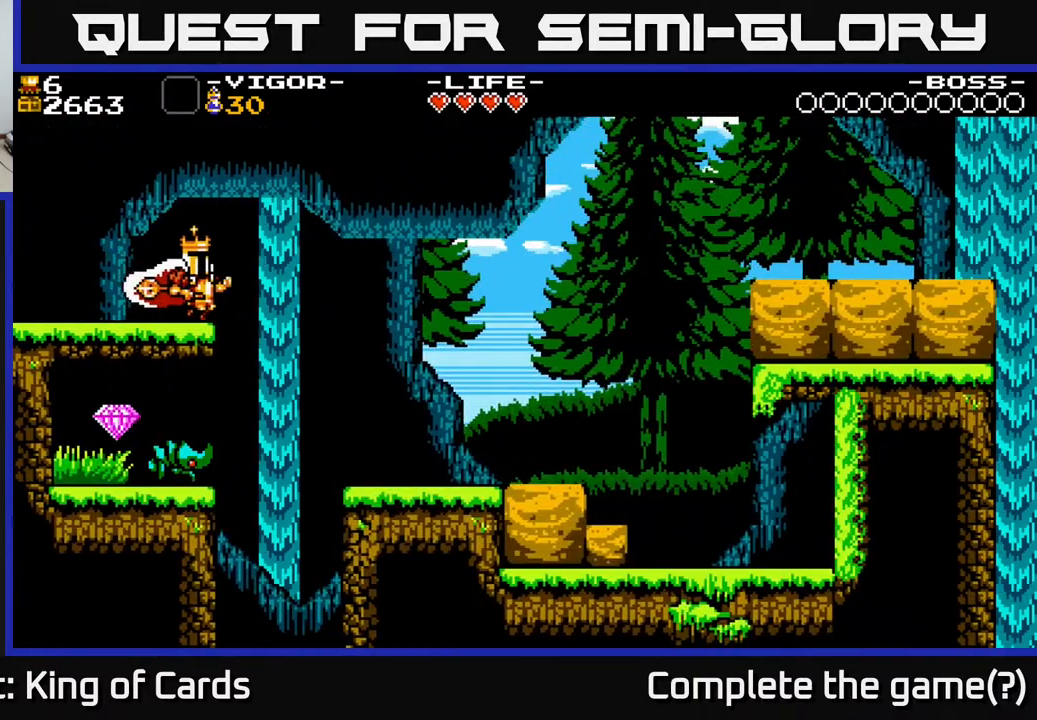
{"buttons": ["DPAD_RIGHT"], "events": [[33, "A", "down"], [133, "A", "up"]]}
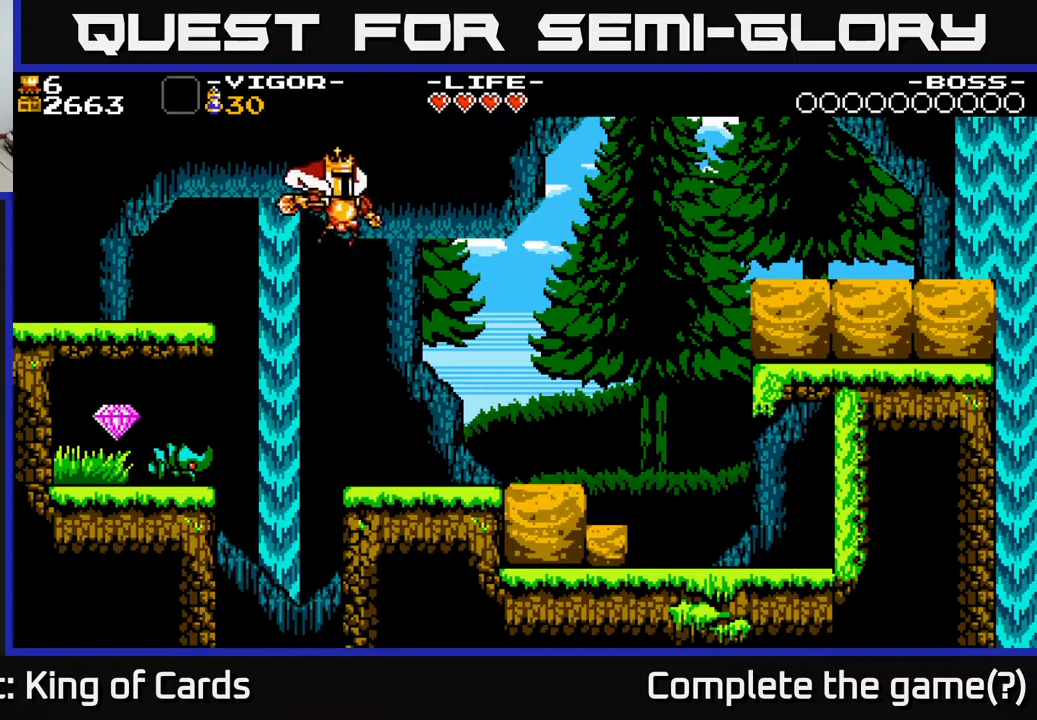
{"buttons": ["X", "DPAD_LEFT"], "events": [[217, "DPAD_RIGHT", "up"], [300, "DPAD_LEFT", "down"], [467, "X", "down"]]}
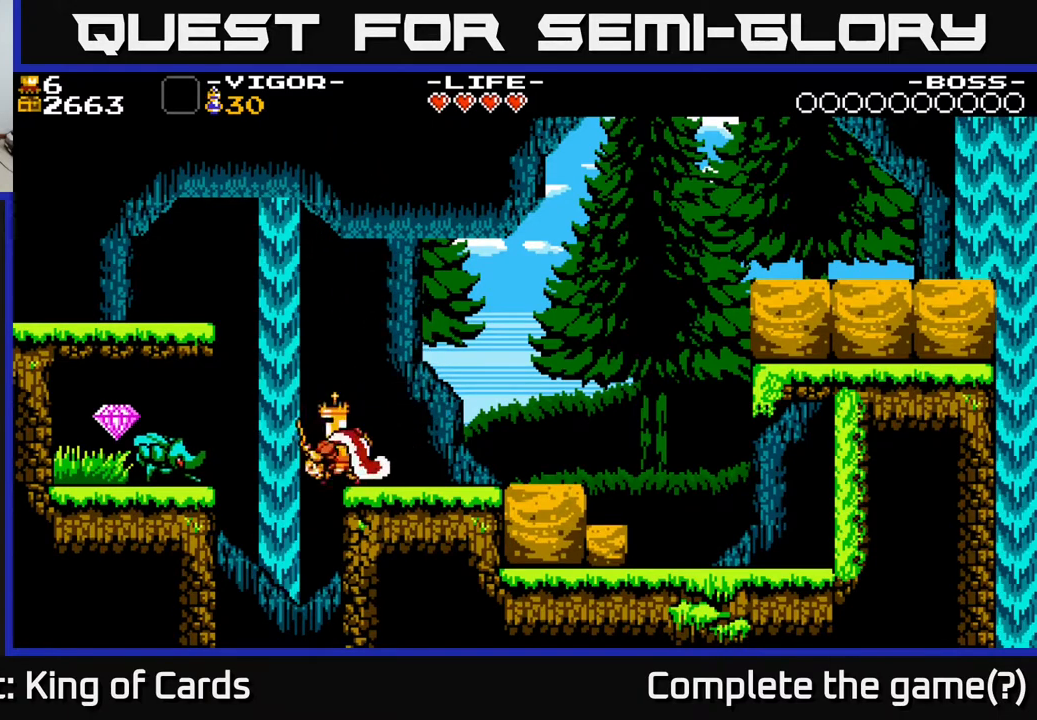
{"buttons": ["DPAD_LEFT"], "events": [[317, "X", "up"]]}
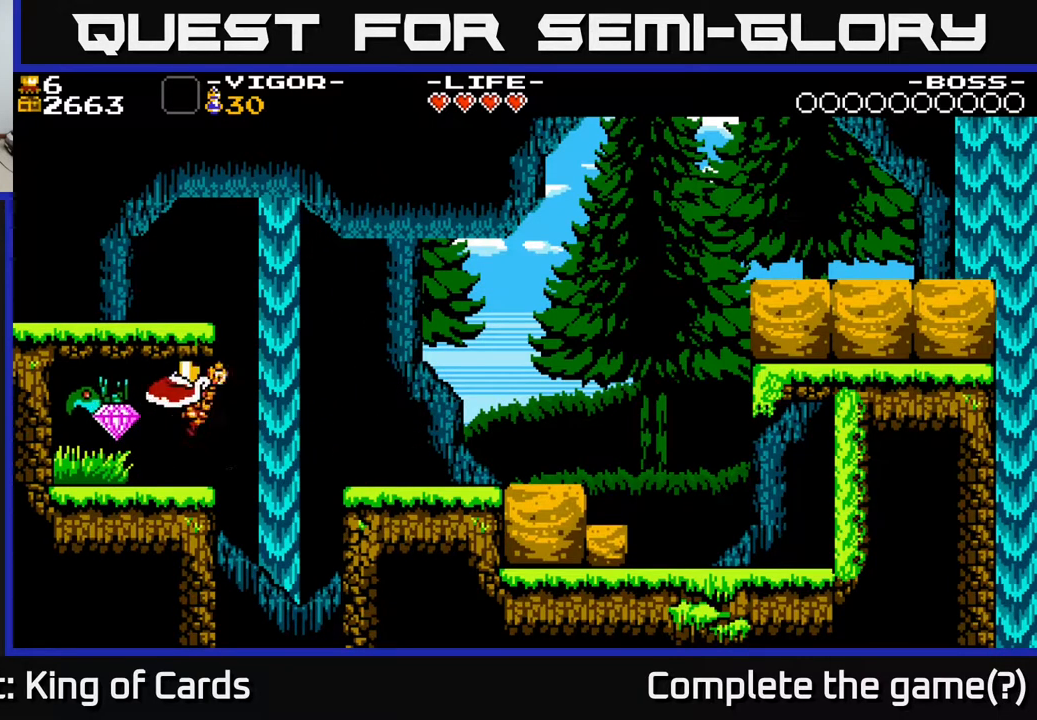
{"buttons": [], "events": [[500, "DPAD_LEFT", "up"]]}
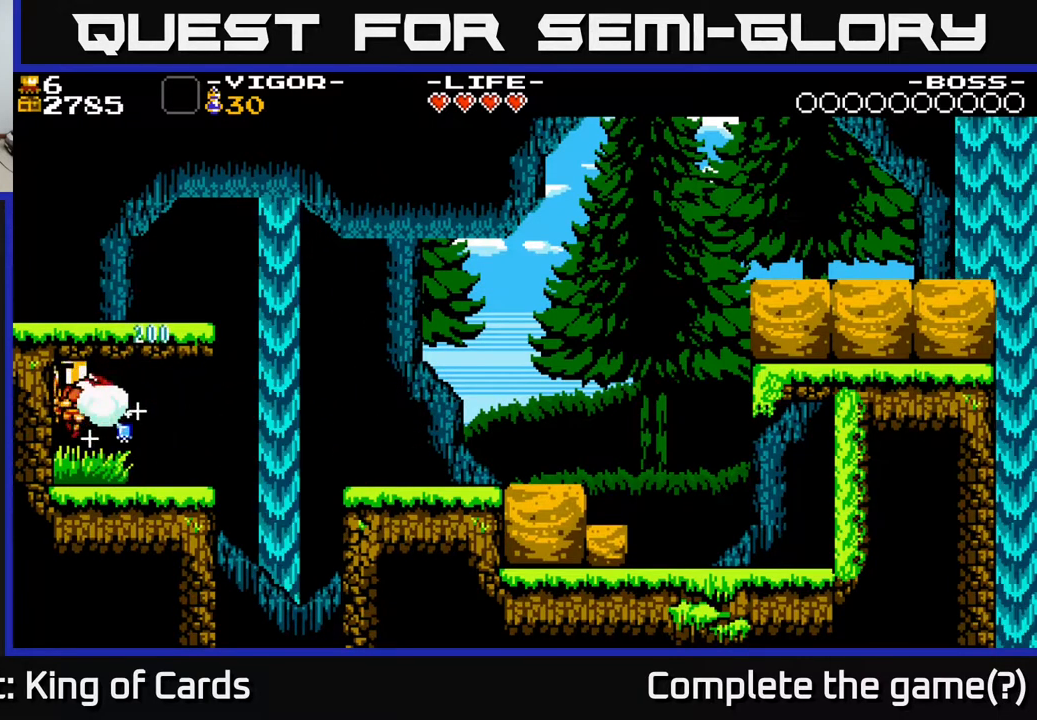
{"buttons": [], "events": [[117, "DPAD_RIGHT", "down"], [500, "DPAD_RIGHT", "up"]]}
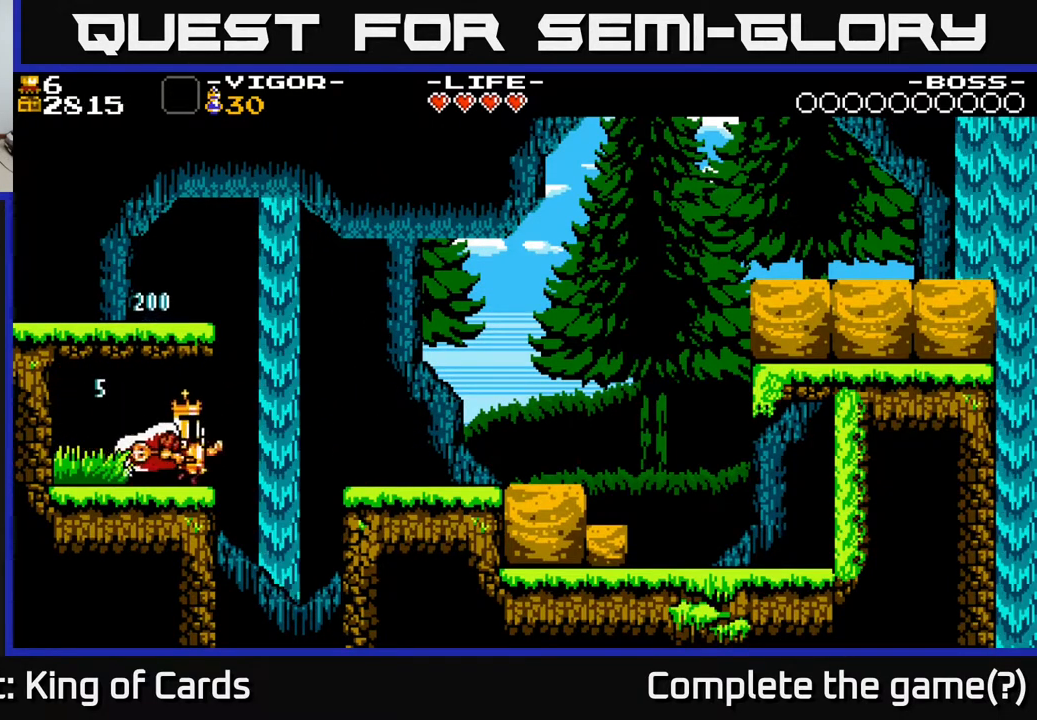
{"buttons": ["DPAD_RIGHT"], "events": [[250, "DPAD_RIGHT", "down"], [300, "X", "down"], [500, "X", "up"]]}
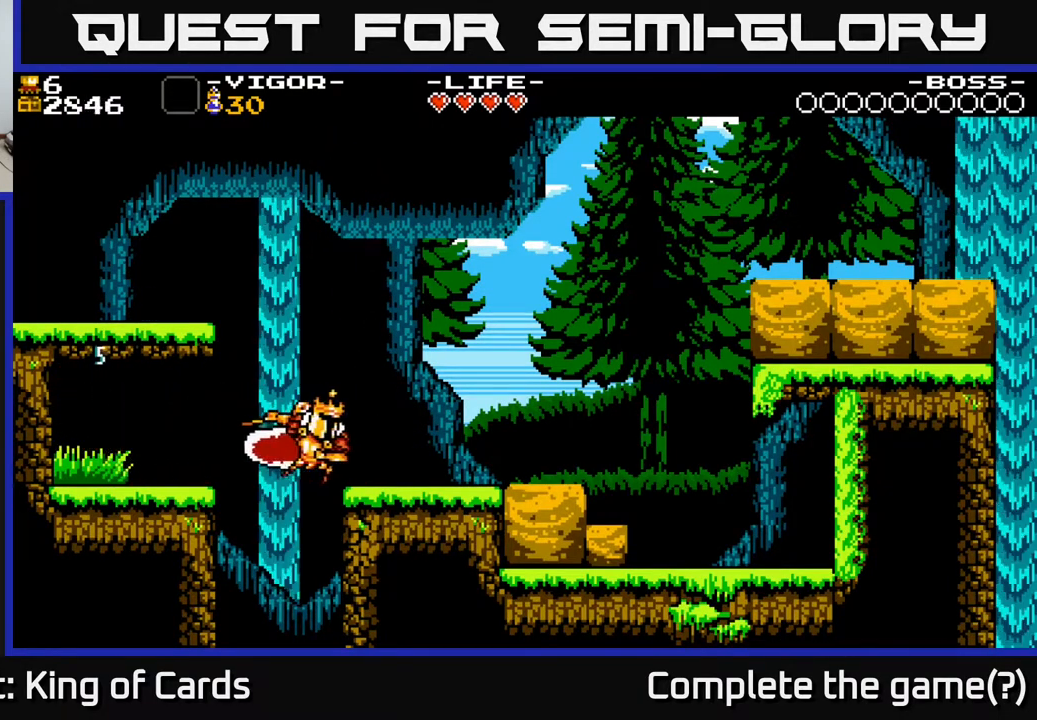
{"buttons": ["DPAD_RIGHT"], "events": []}
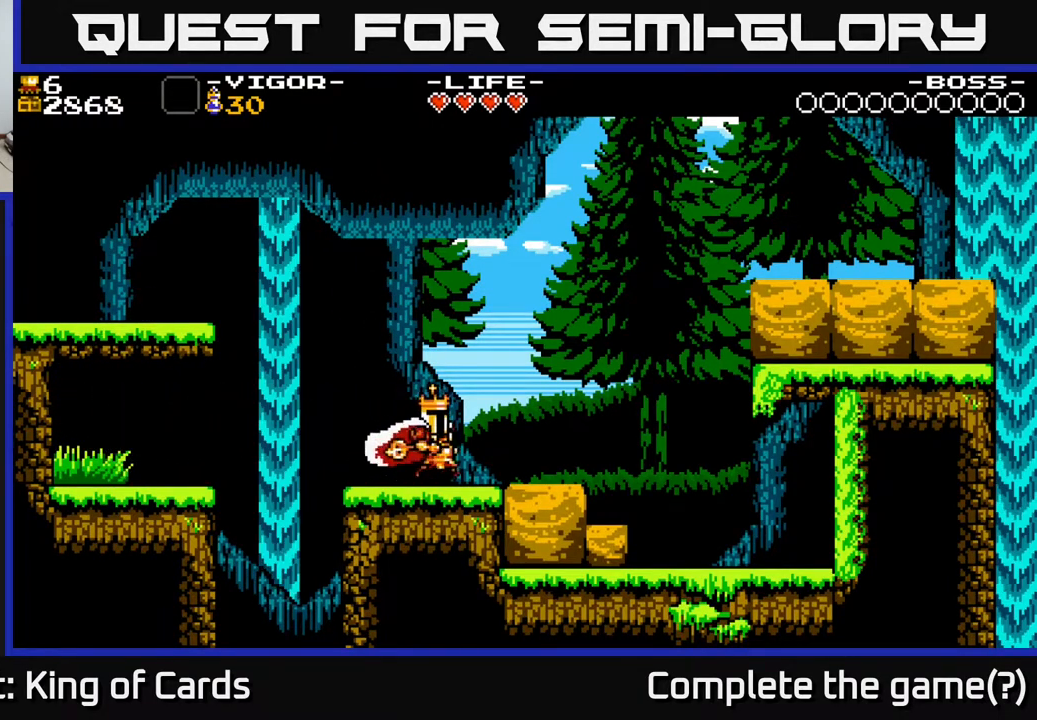
{"buttons": ["DPAD_RIGHT"], "events": []}
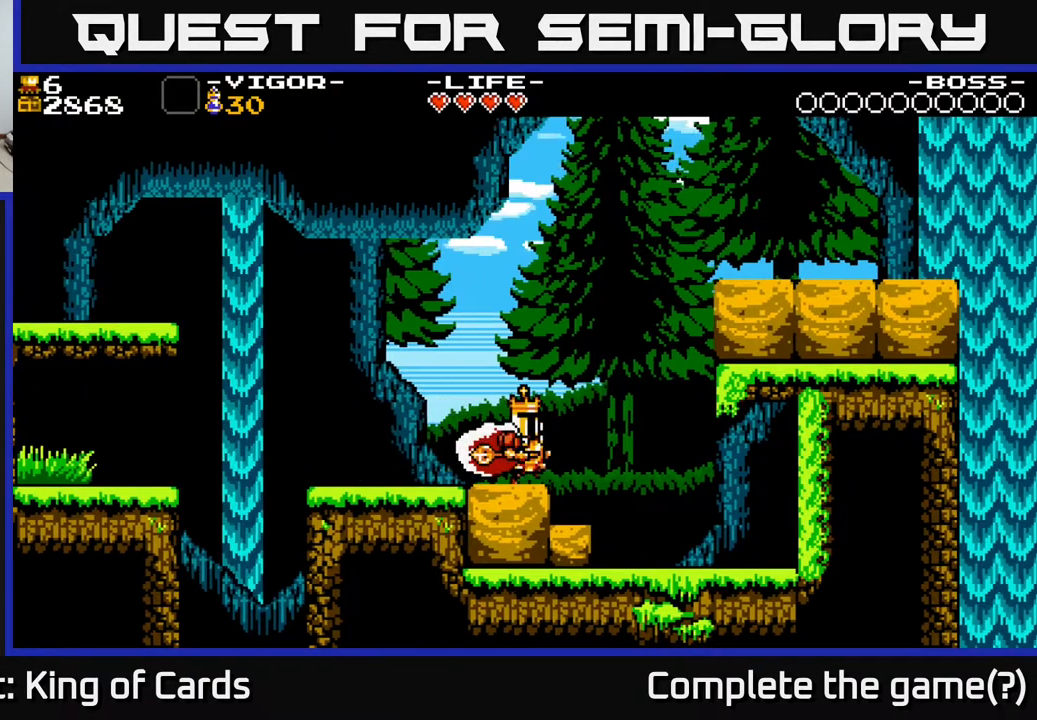
{"buttons": [], "events": [[500, "DPAD_RIGHT", "up"]]}
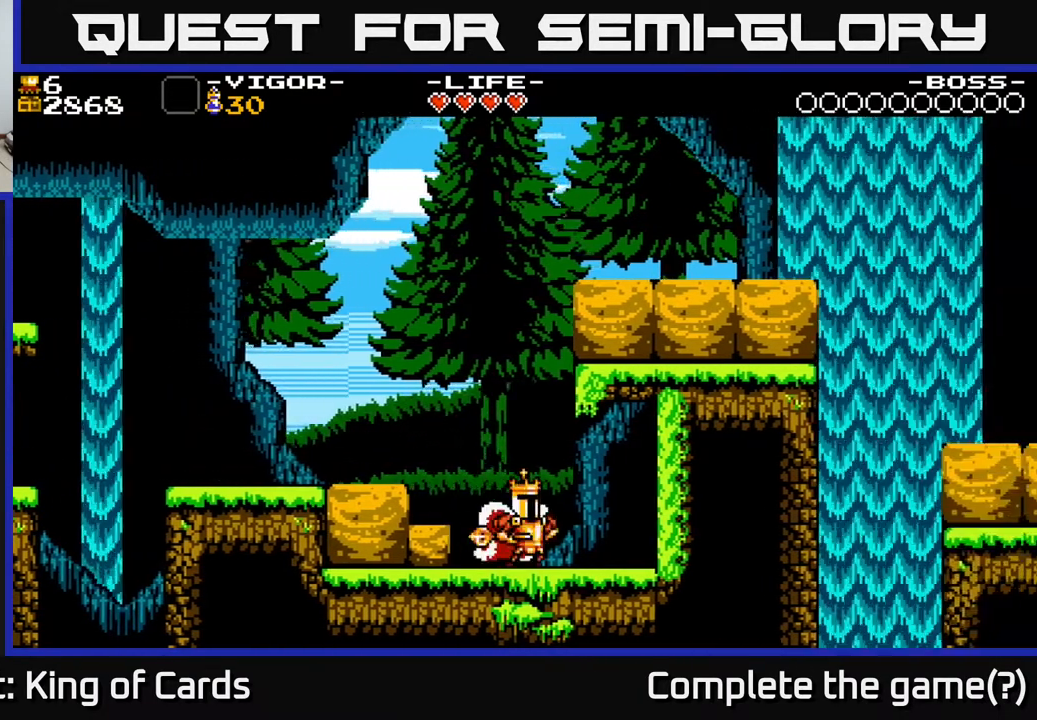
{"buttons": ["DPAD_LEFT"], "events": [[33, "DPAD_LEFT", "down"], [100, "X", "down"], [317, "X", "up"]]}
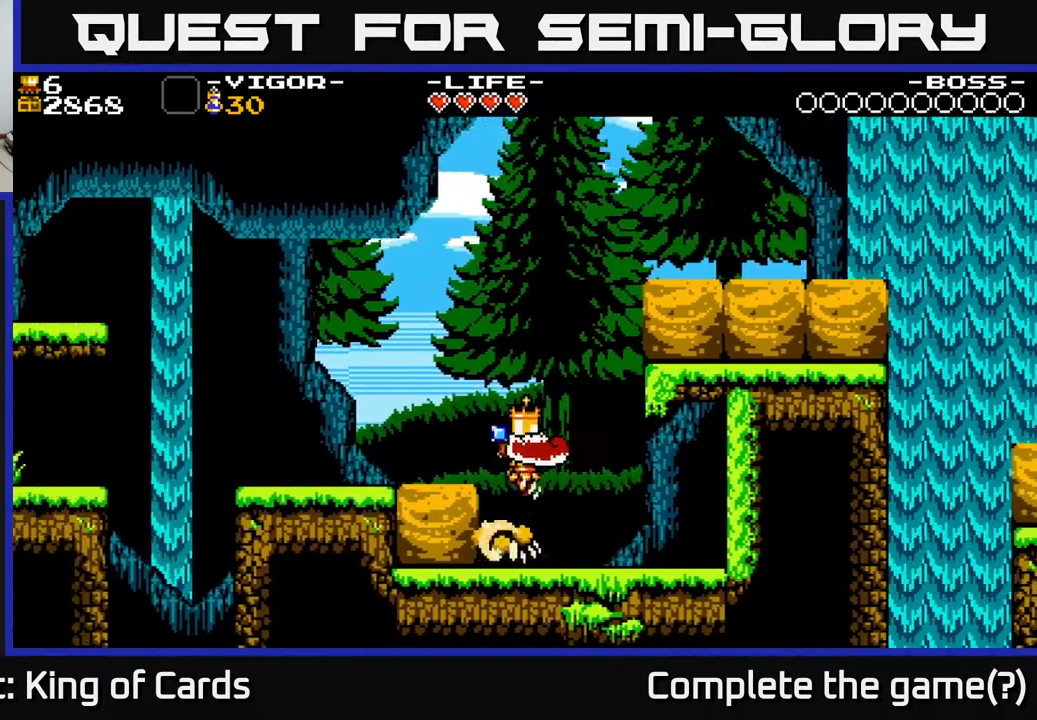
{"buttons": ["DPAD_RIGHT"], "events": [[283, "DPAD_LEFT", "up"], [333, "DPAD_RIGHT", "down"]]}
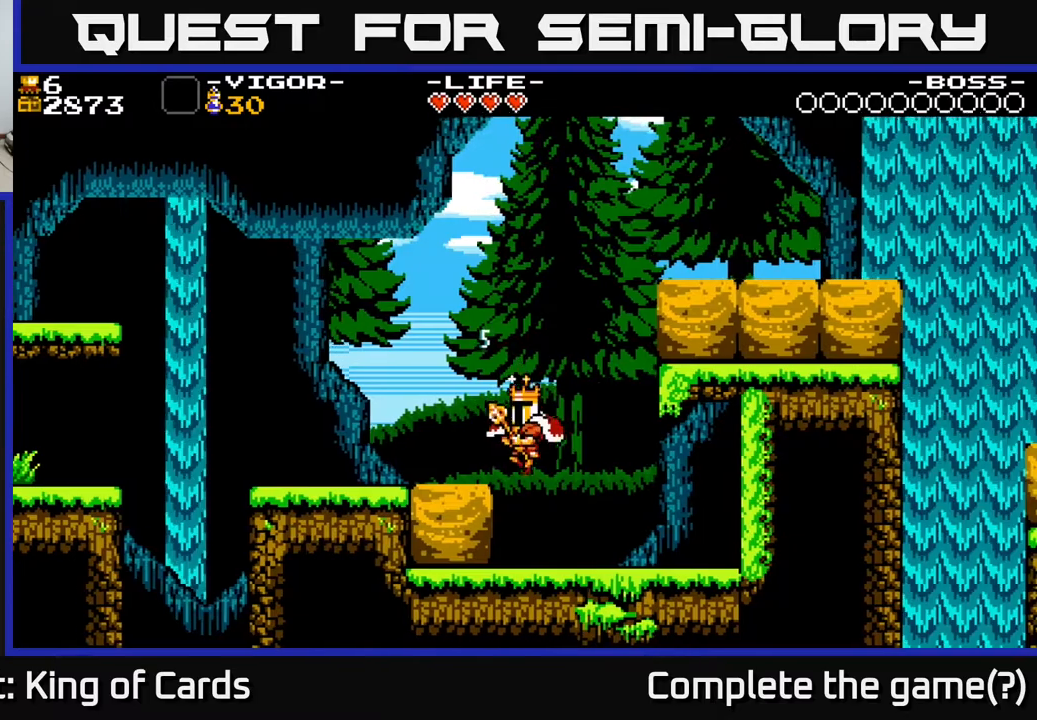
{"buttons": ["DPAD_LEFT"], "events": [[150, "DPAD_RIGHT", "up"], [200, "DPAD_LEFT", "down"], [233, "X", "down"], [383, "X", "up"]]}
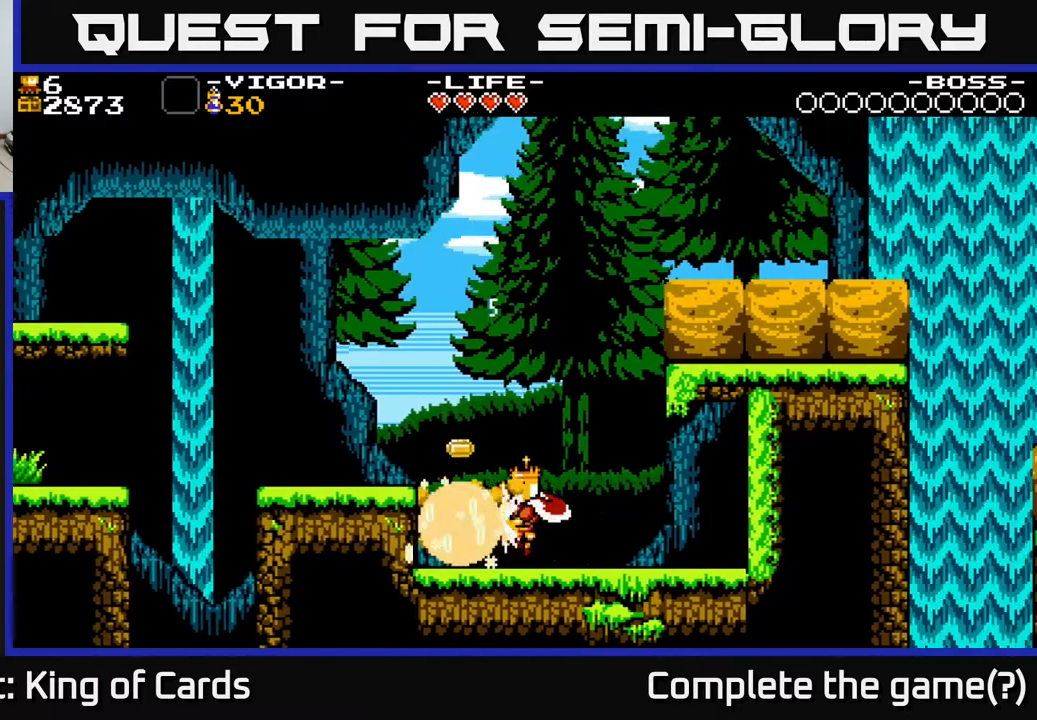
{"buttons": ["DPAD_LEFT"], "events": []}
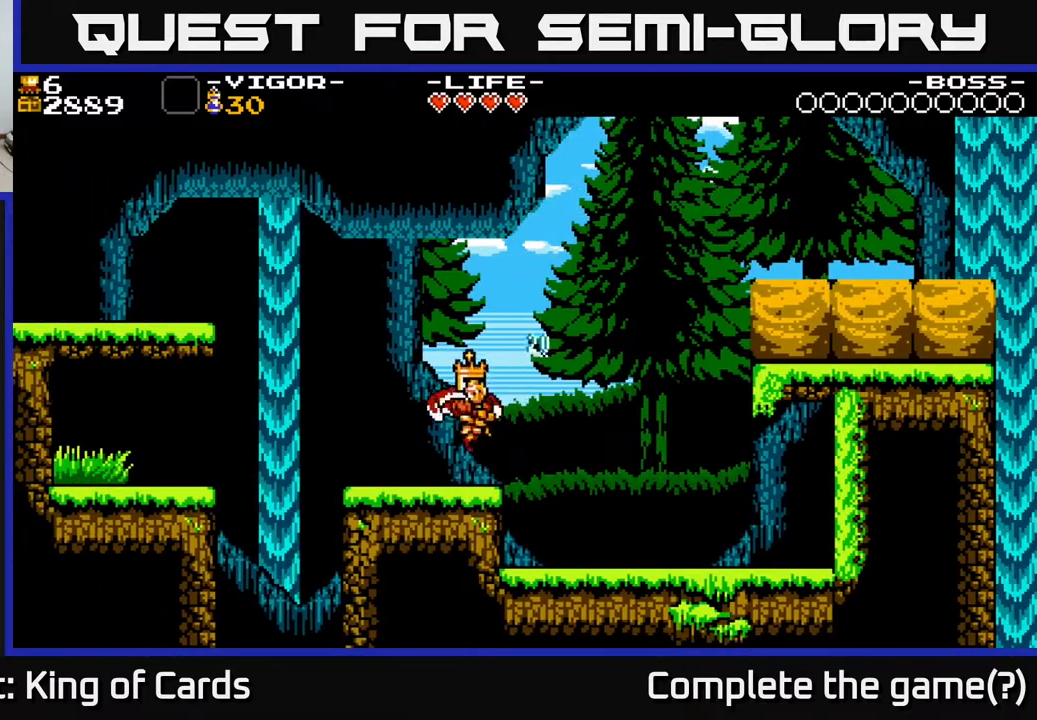
{"buttons": ["A", "DPAD_RIGHT"], "events": [[67, "DPAD_LEFT", "up"], [100, "DPAD_RIGHT", "down"], [333, "A", "down"]]}
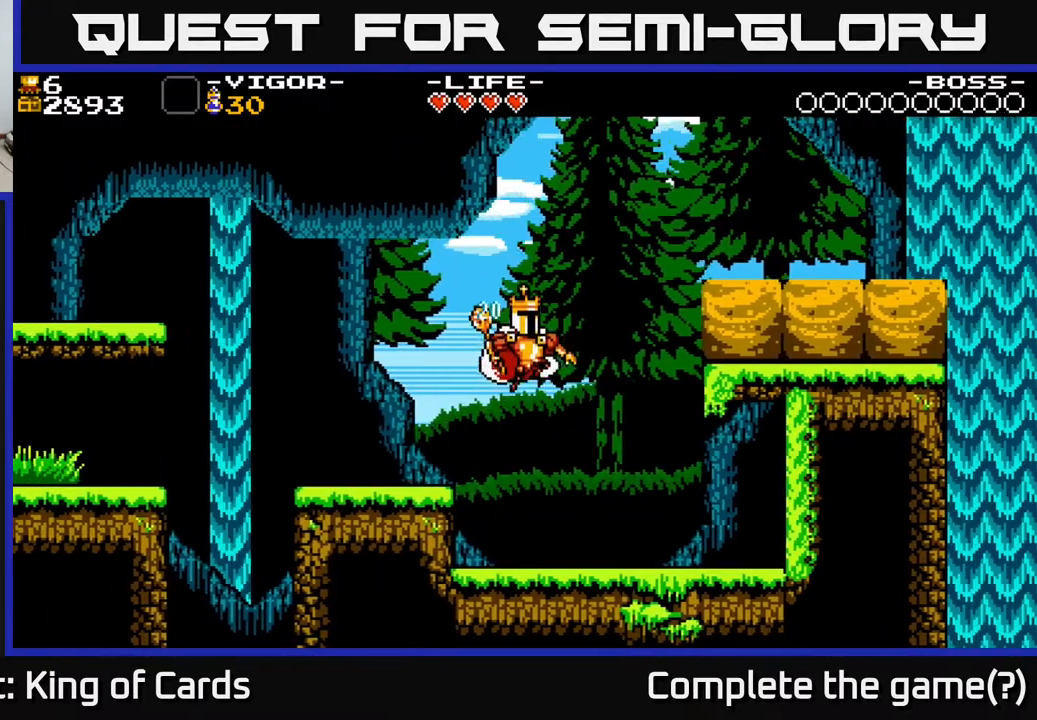
{"buttons": ["A", "X", "DPAD_RIGHT"], "events": [[167, "X", "down"]]}
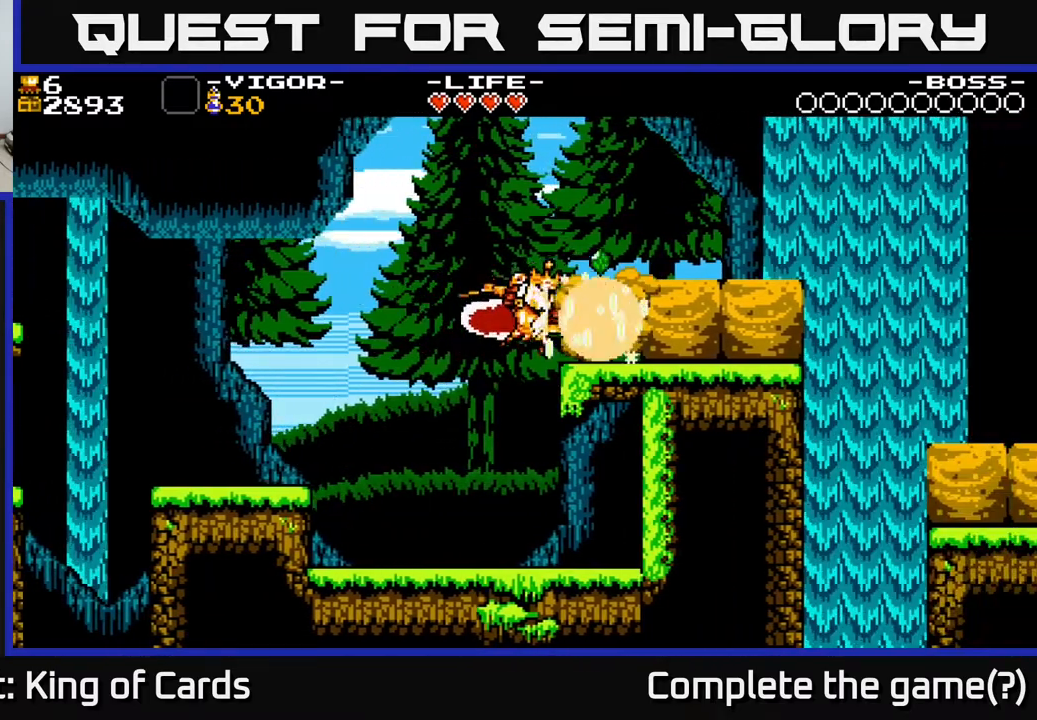
{"buttons": [], "events": [[167, "X", "up"], [200, "A", "up"], [317, "DPAD_RIGHT", "up"]]}
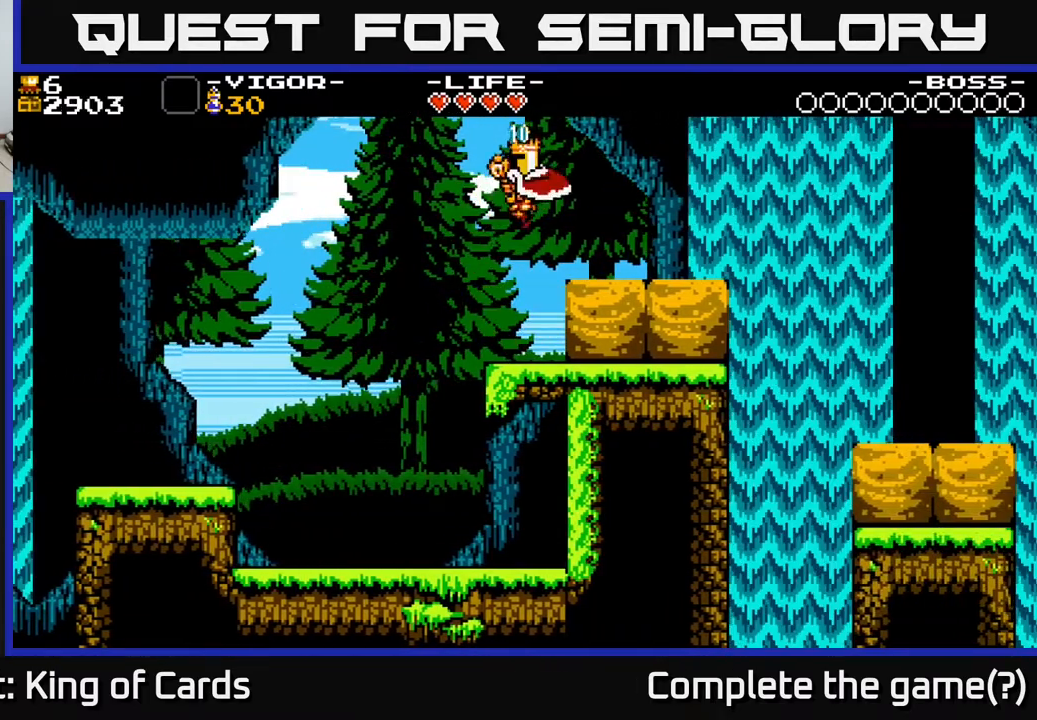
{"buttons": ["X", "DPAD_RIGHT"], "events": [[233, "DPAD_RIGHT", "down"], [333, "X", "down"]]}
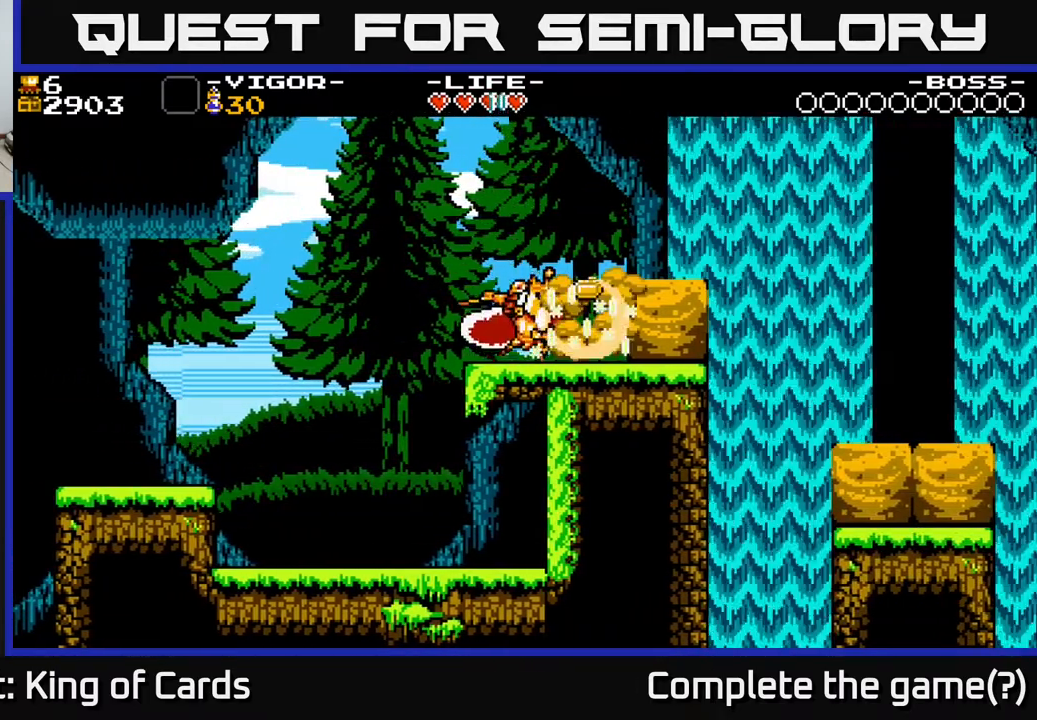
{"buttons": ["DPAD_RIGHT"], "events": [[17, "X", "up"], [333, "DPAD_RIGHT", "up"], [433, "DPAD_RIGHT", "down"]]}
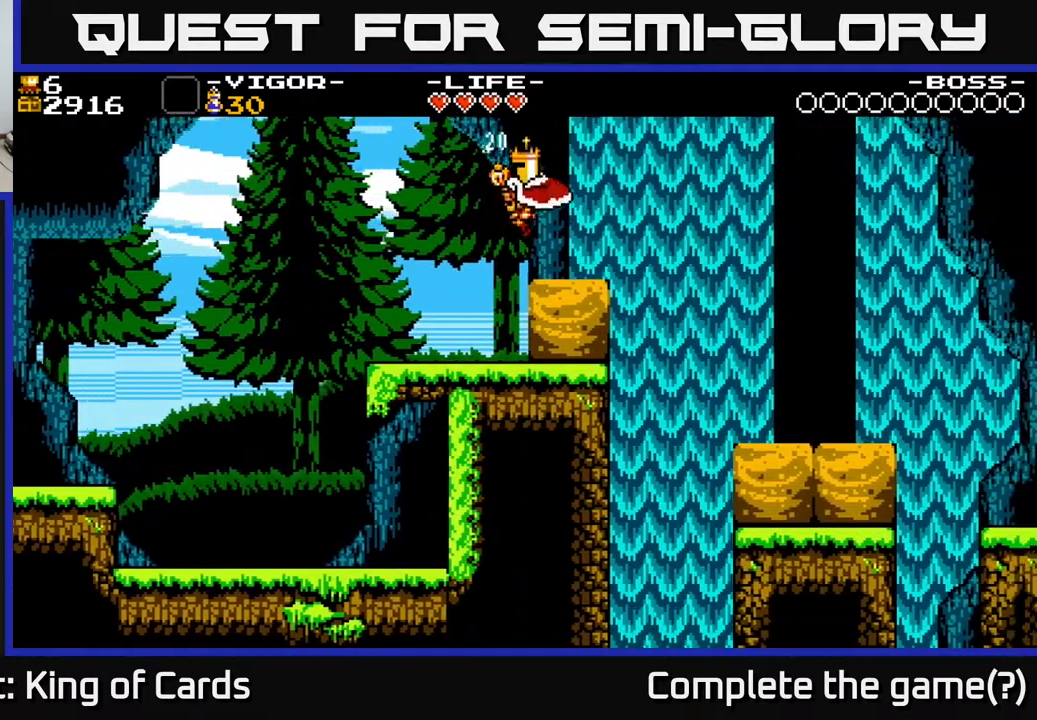
{"buttons": ["DPAD_RIGHT"], "events": [[133, "A", "down"], [300, "A", "up"]]}
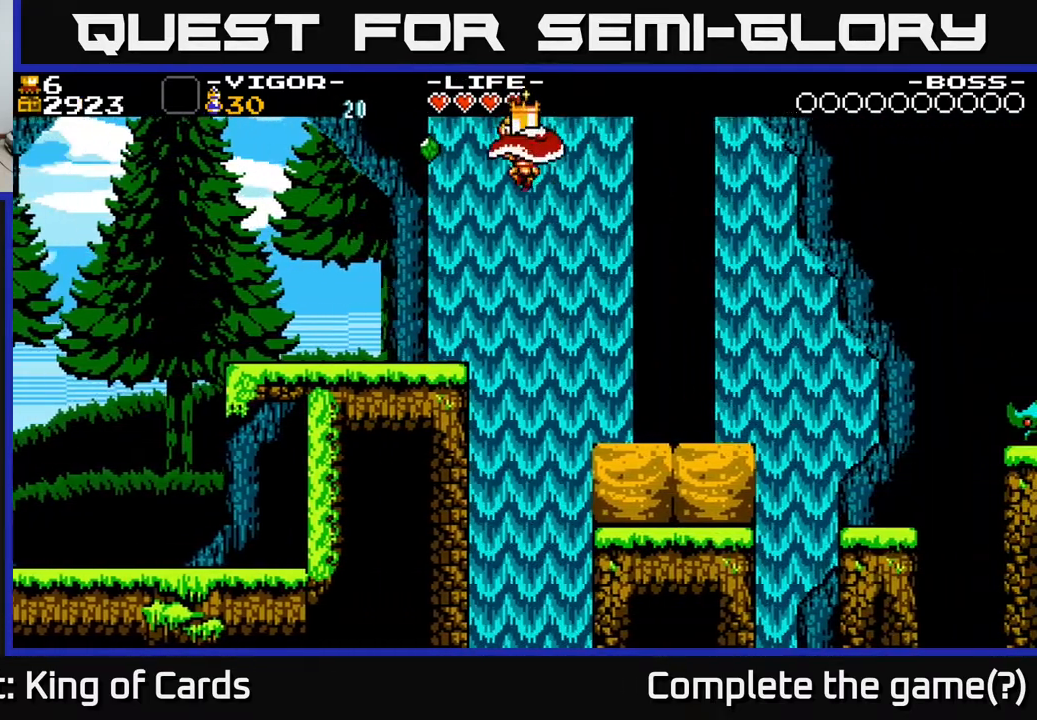
{"buttons": [], "events": [[350, "DPAD_RIGHT", "up"]]}
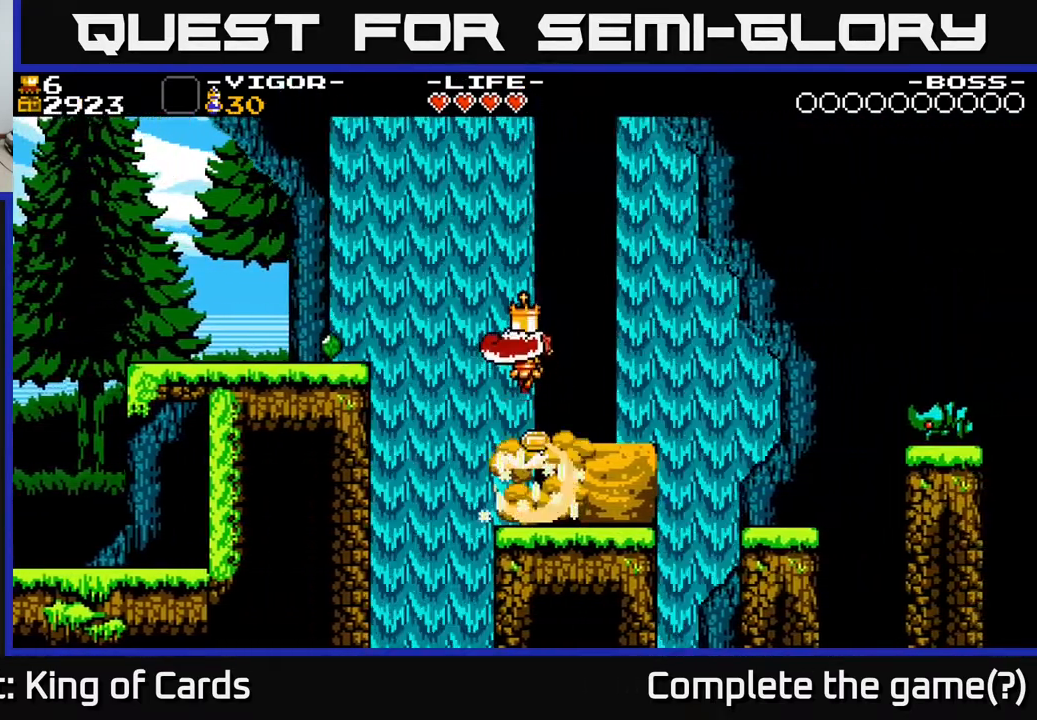
{"buttons": ["A"], "events": [[67, "DPAD_RIGHT", "down"], [250, "DPAD_RIGHT", "up"], [350, "A", "down"]]}
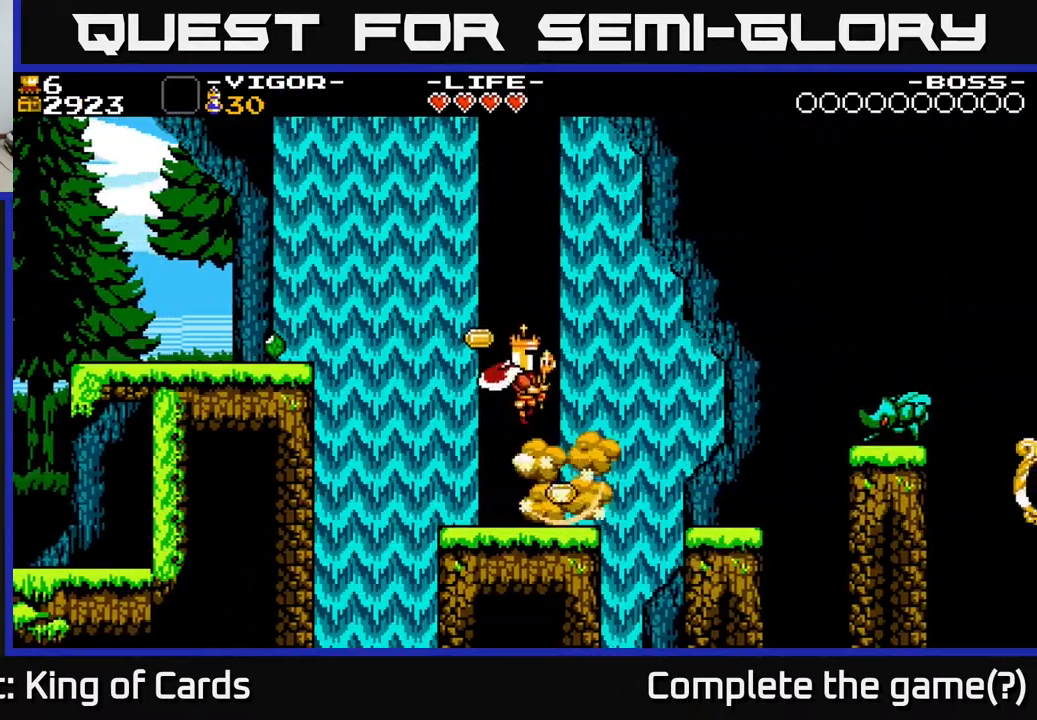
{"buttons": ["DPAD_RIGHT"], "events": [[167, "DPAD_LEFT", "down"], [333, "X", "down"], [367, "A", "up"], [450, "DPAD_LEFT", "up"], [450, "X", "up"], [467, "DPAD_RIGHT", "down"]]}